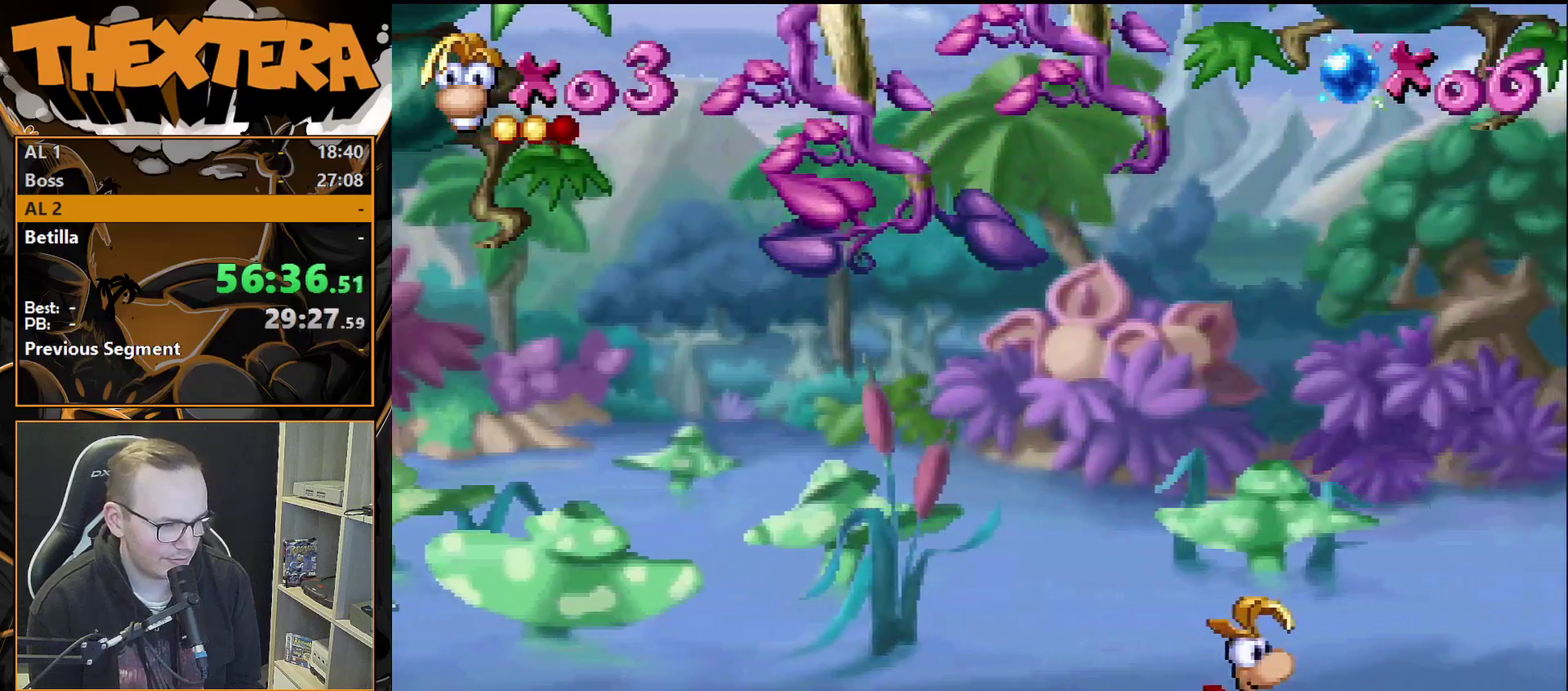
Gameplay with a controller (PlayStation layout); each line is a JSON object with the inputs held at the frame after it (dt_ms = milliseconds from this image to that frame). "events" lists button and stick changes between this image and that frame as [ms after this image, input, new state], when the widget could be followed in between. Not read: L3 R3.
{"dt_ms": 300, "buttons": ["SQUARE"], "events": [[17, "SQUARE", "down"]]}
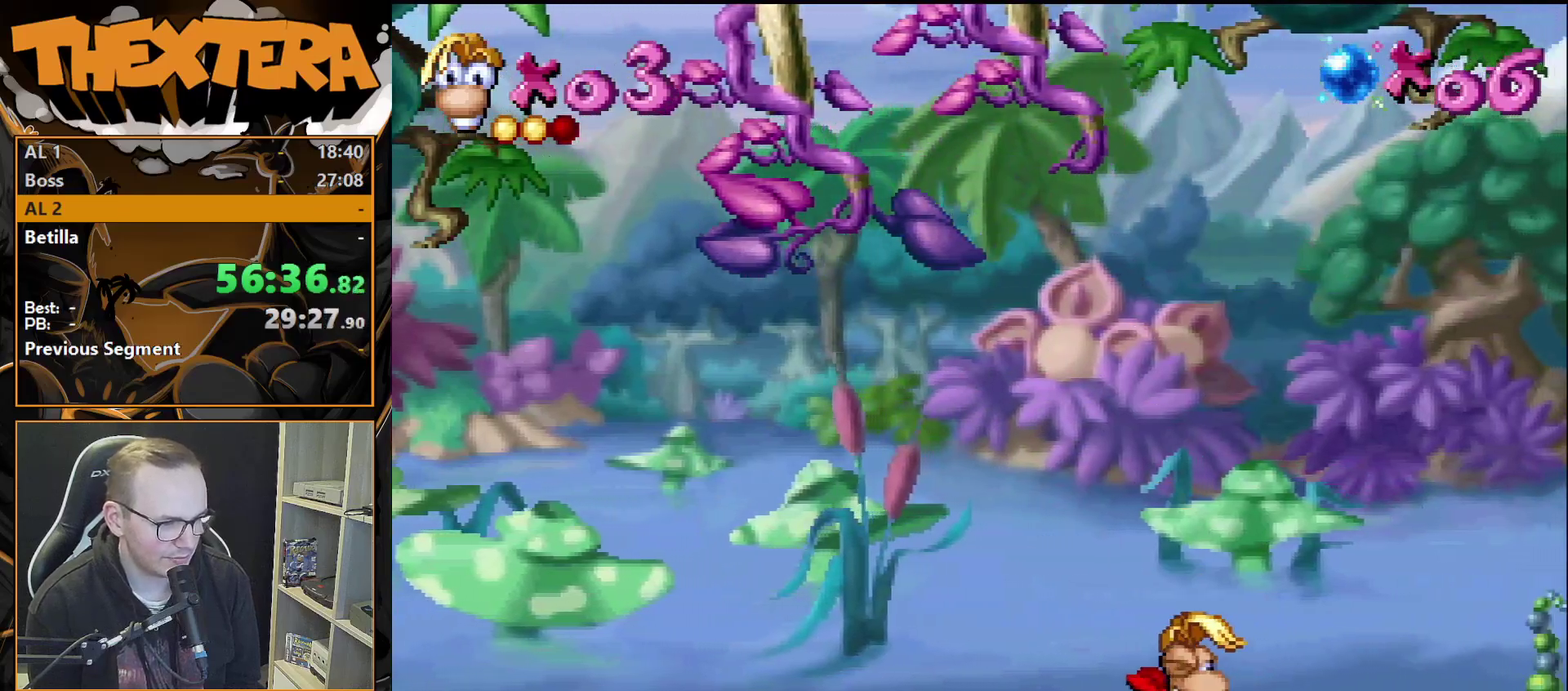
{"dt_ms": 500, "buttons": ["SQUARE"], "events": []}
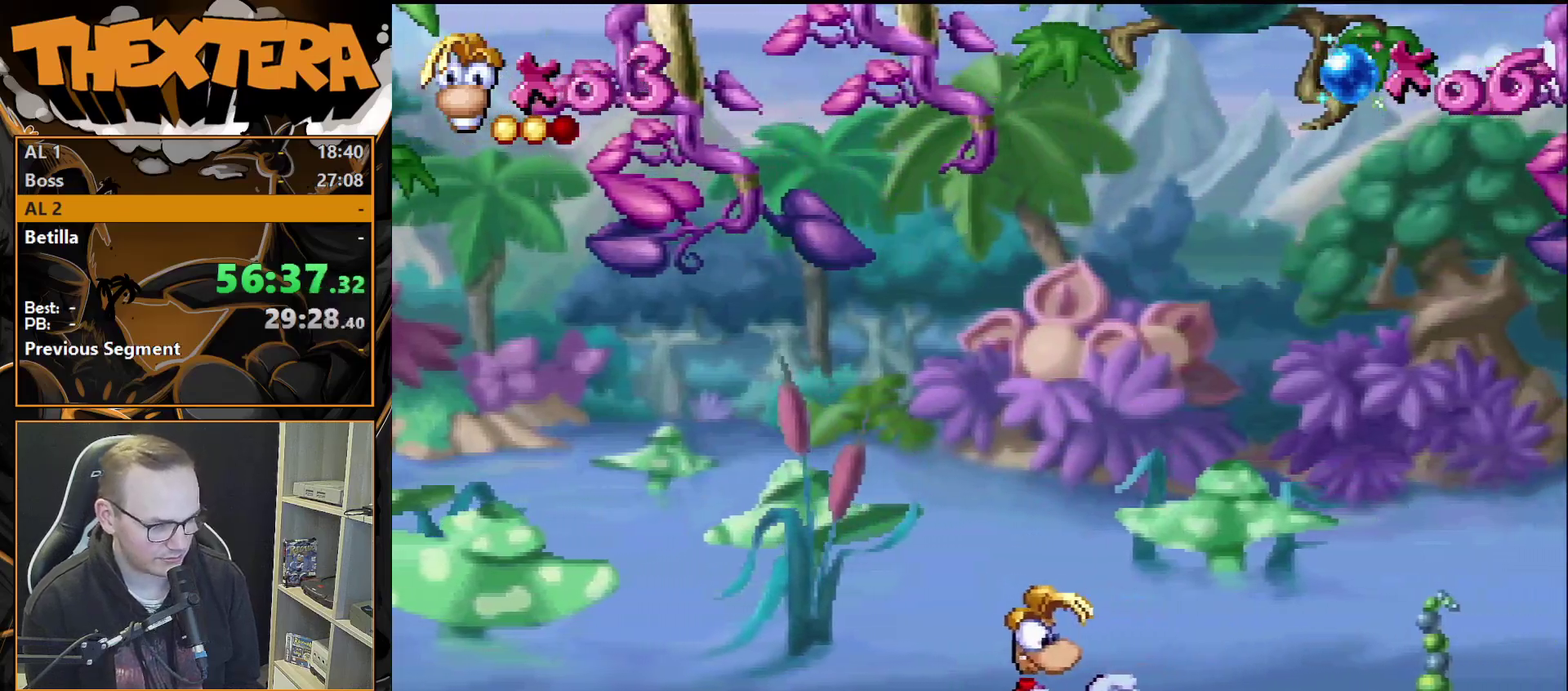
{"dt_ms": 500, "buttons": ["SQUARE"], "events": []}
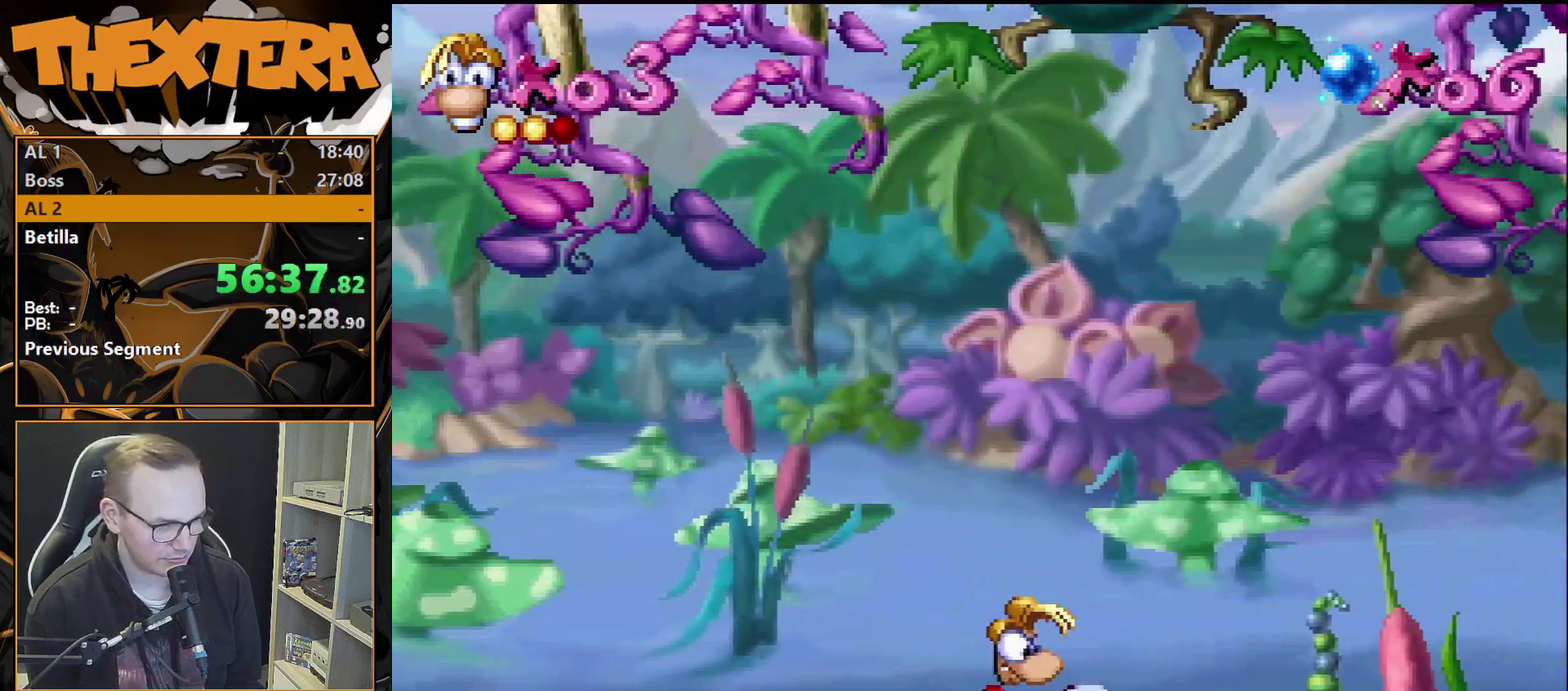
{"dt_ms": 500, "buttons": ["SQUARE"], "events": []}
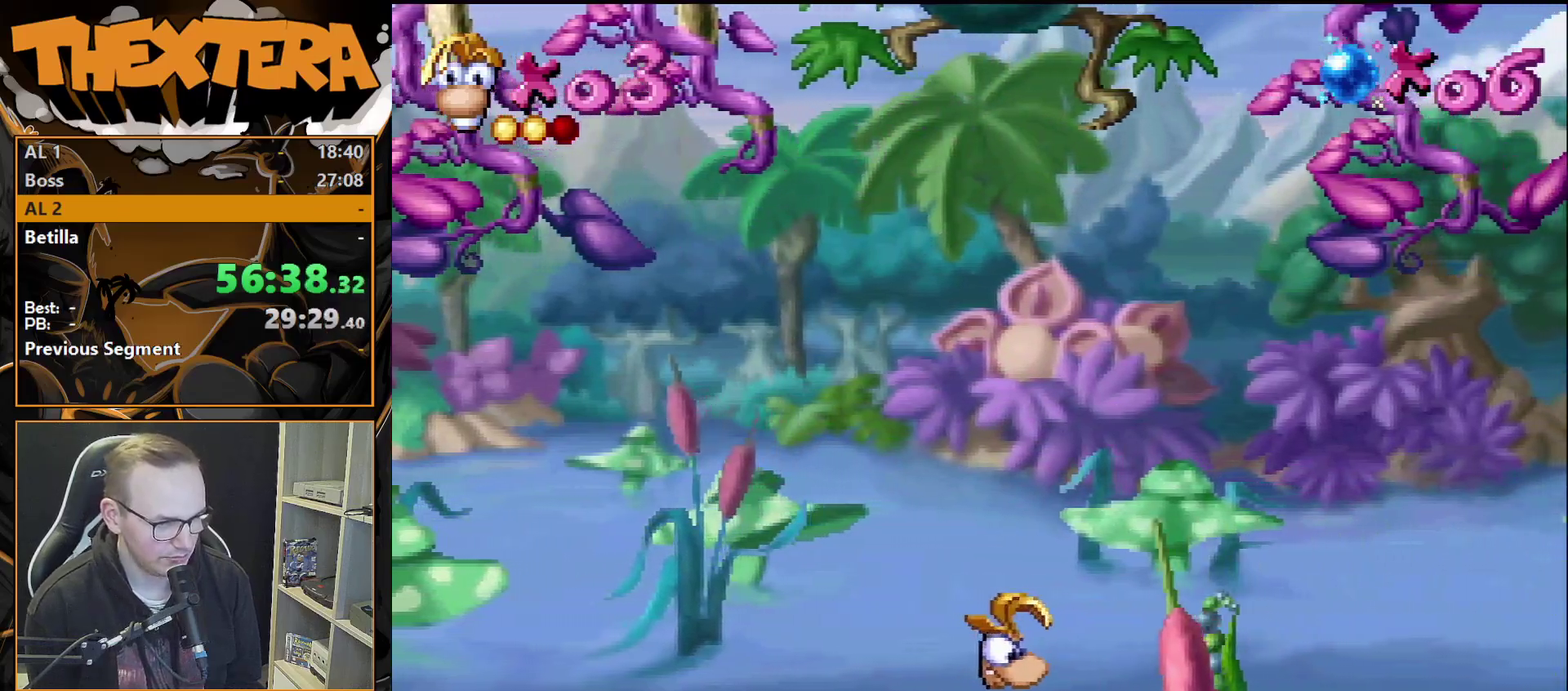
{"dt_ms": 700, "buttons": ["DPAD_DOWN"], "events": [[667, "DPAD_DOWN", "down"], [667, "SQUARE", "up"]]}
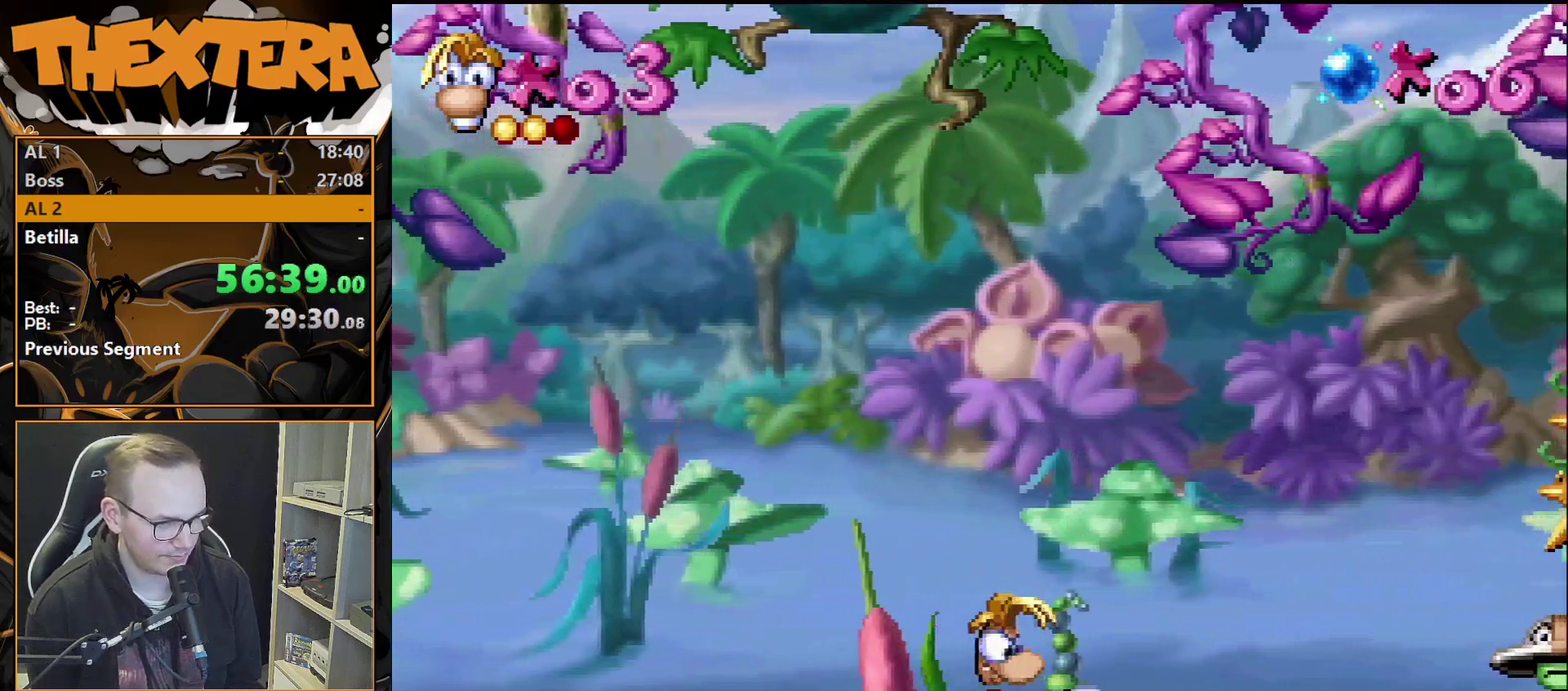
{"dt_ms": 300, "buttons": ["DPAD_DOWN"], "events": []}
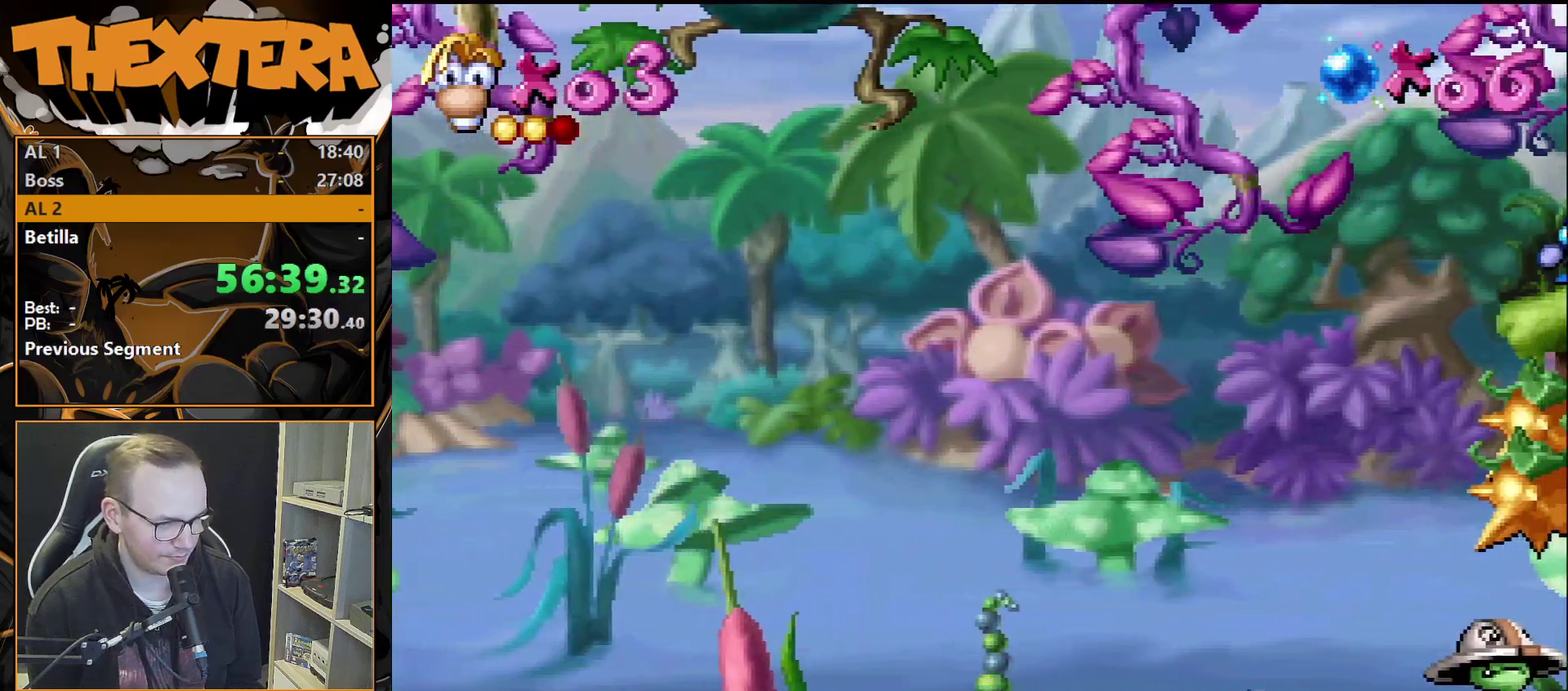
{"dt_ms": 600, "buttons": ["DPAD_RIGHT"], "events": [[167, "DPAD_DOWN", "up"], [583, "DPAD_RIGHT", "down"]]}
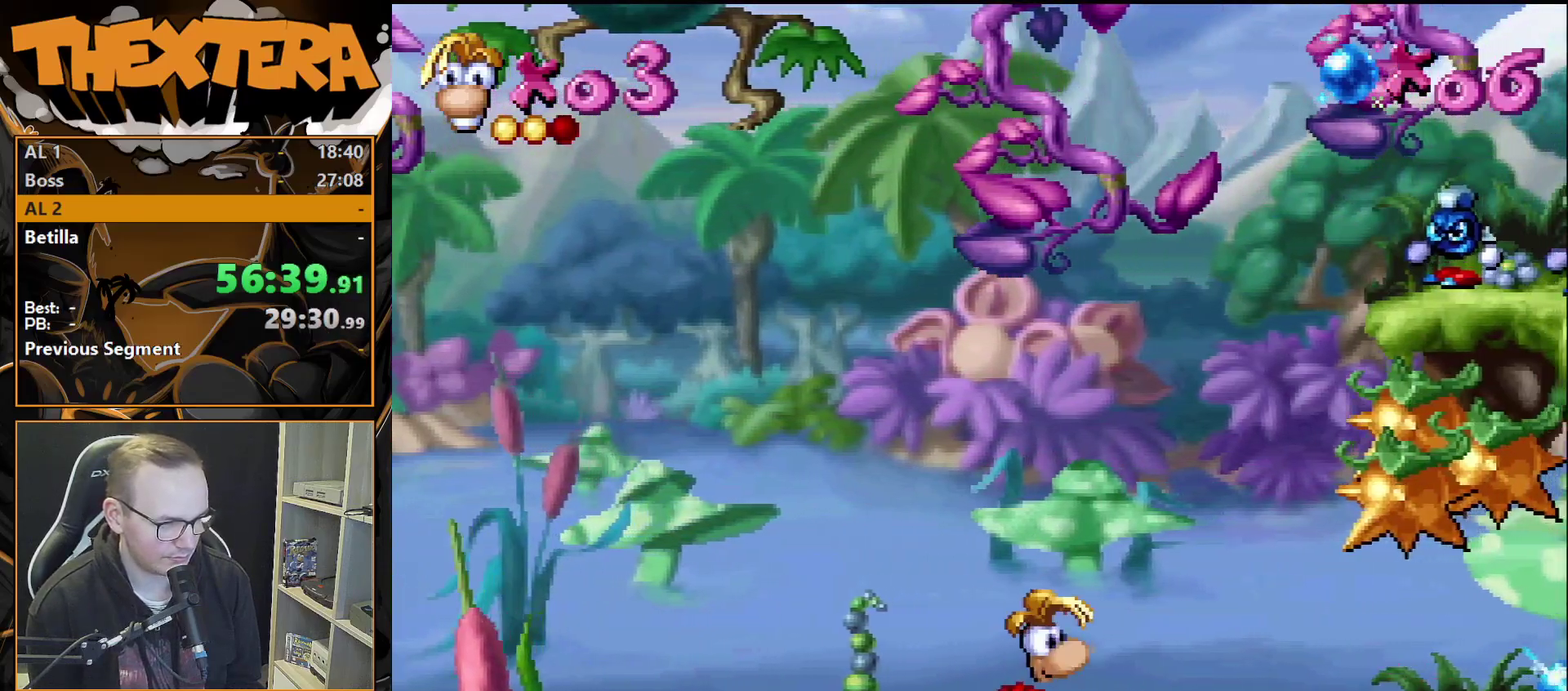
{"dt_ms": 200, "buttons": ["DPAD_RIGHT"], "events": [[17, "CROSS", "down"], [133, "CROSS", "up"]]}
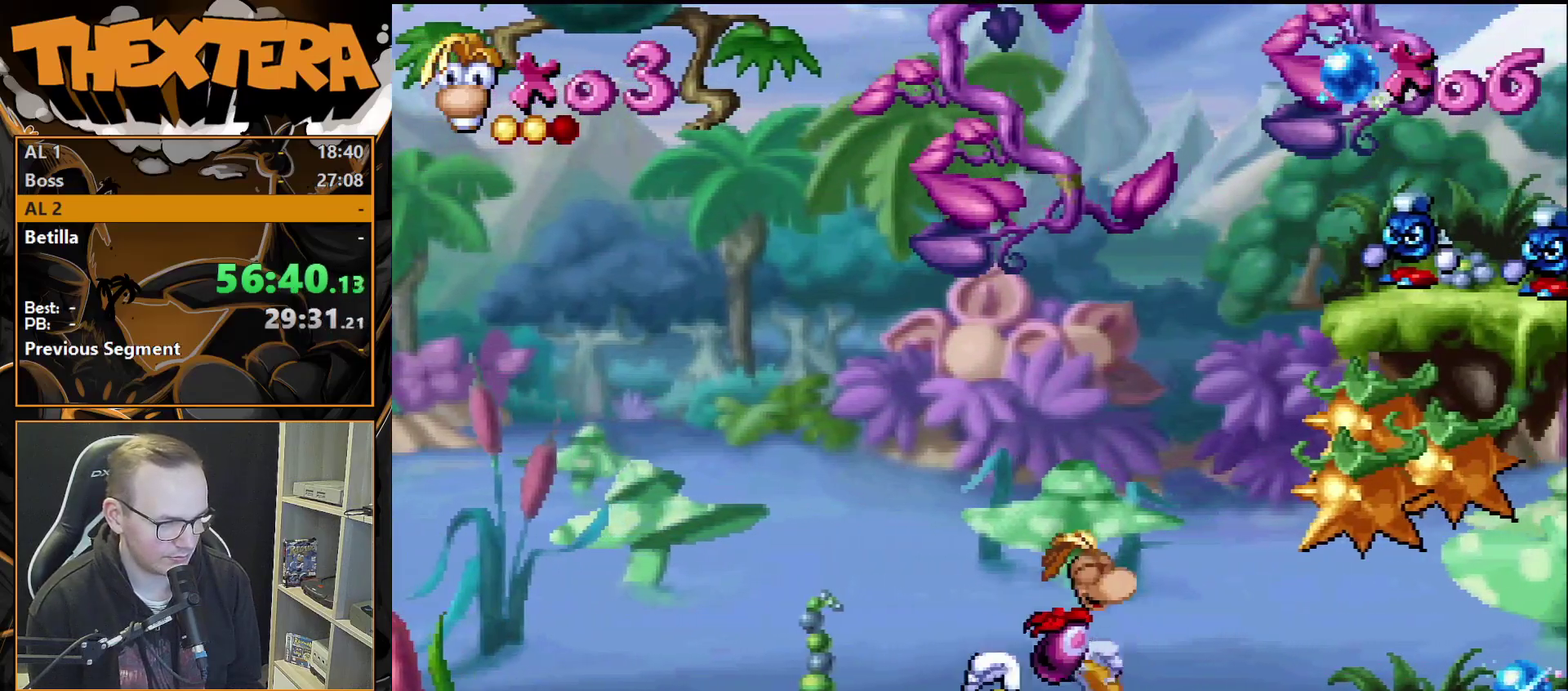
{"dt_ms": 700, "buttons": ["DPAD_RIGHT"], "events": [[333, "DPAD_RIGHT", "up"], [383, "DPAD_RIGHT", "down"]]}
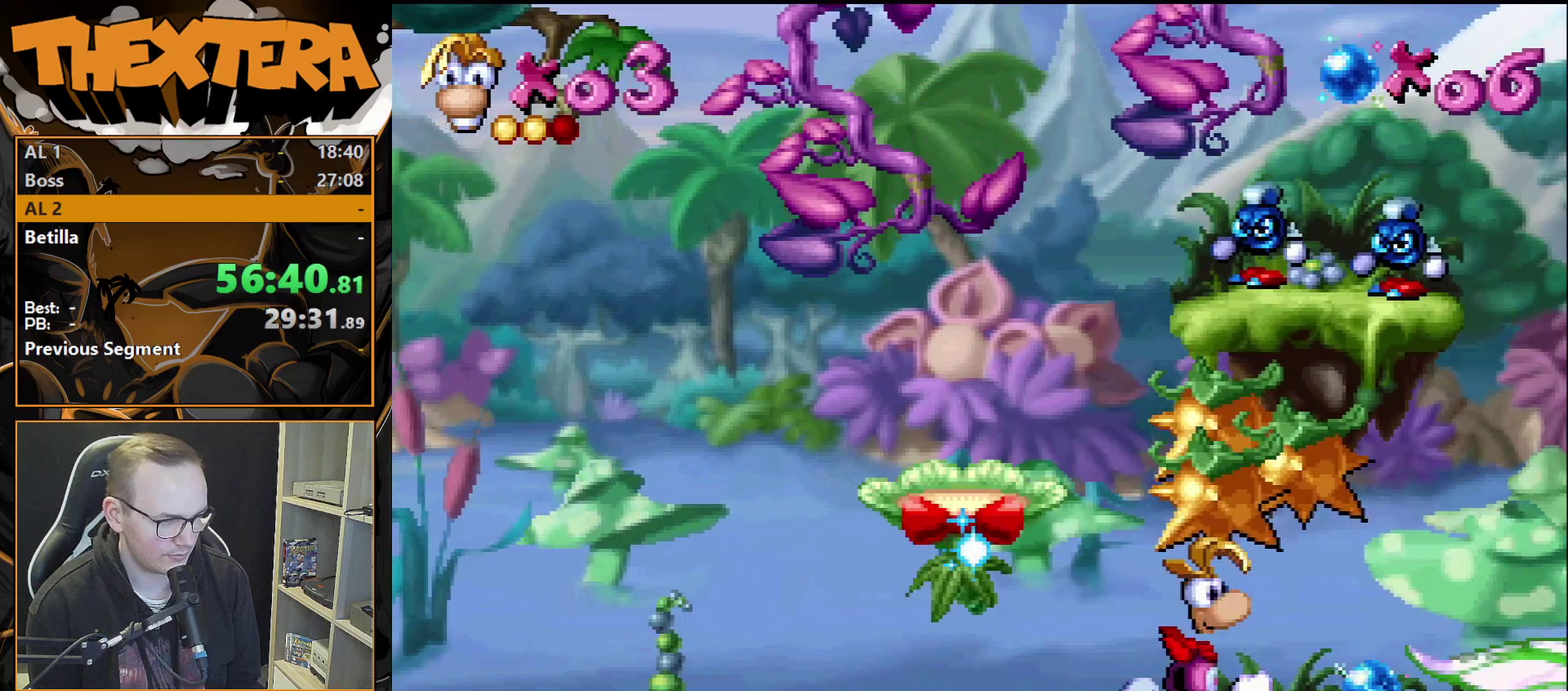
{"dt_ms": 500, "buttons": ["DPAD_RIGHT"], "events": [[250, "DPAD_RIGHT", "up"], [283, "DPAD_LEFT", "down"], [467, "DPAD_LEFT", "up"], [500, "DPAD_RIGHT", "down"]]}
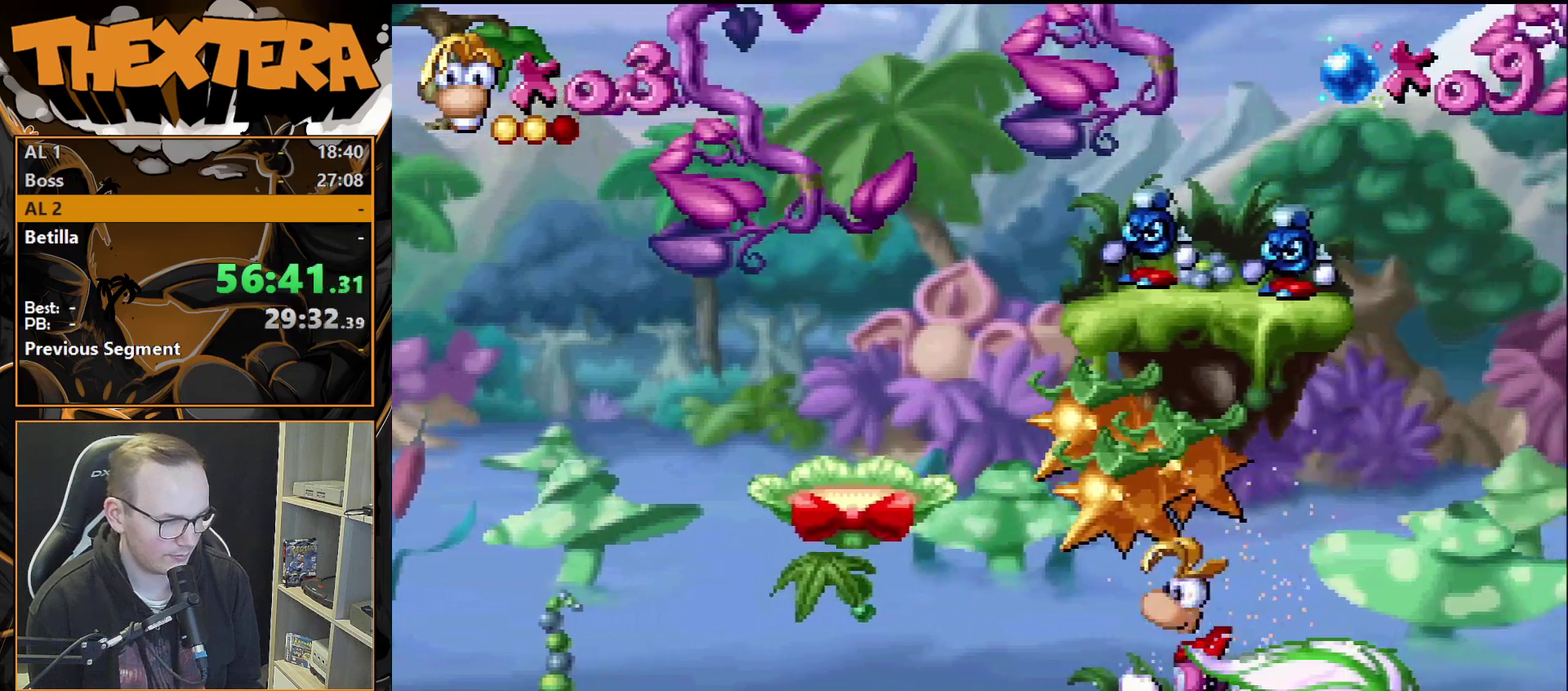
{"dt_ms": 600, "buttons": ["CROSS"], "events": [[33, "DPAD_RIGHT", "up"], [600, "CROSS", "down"]]}
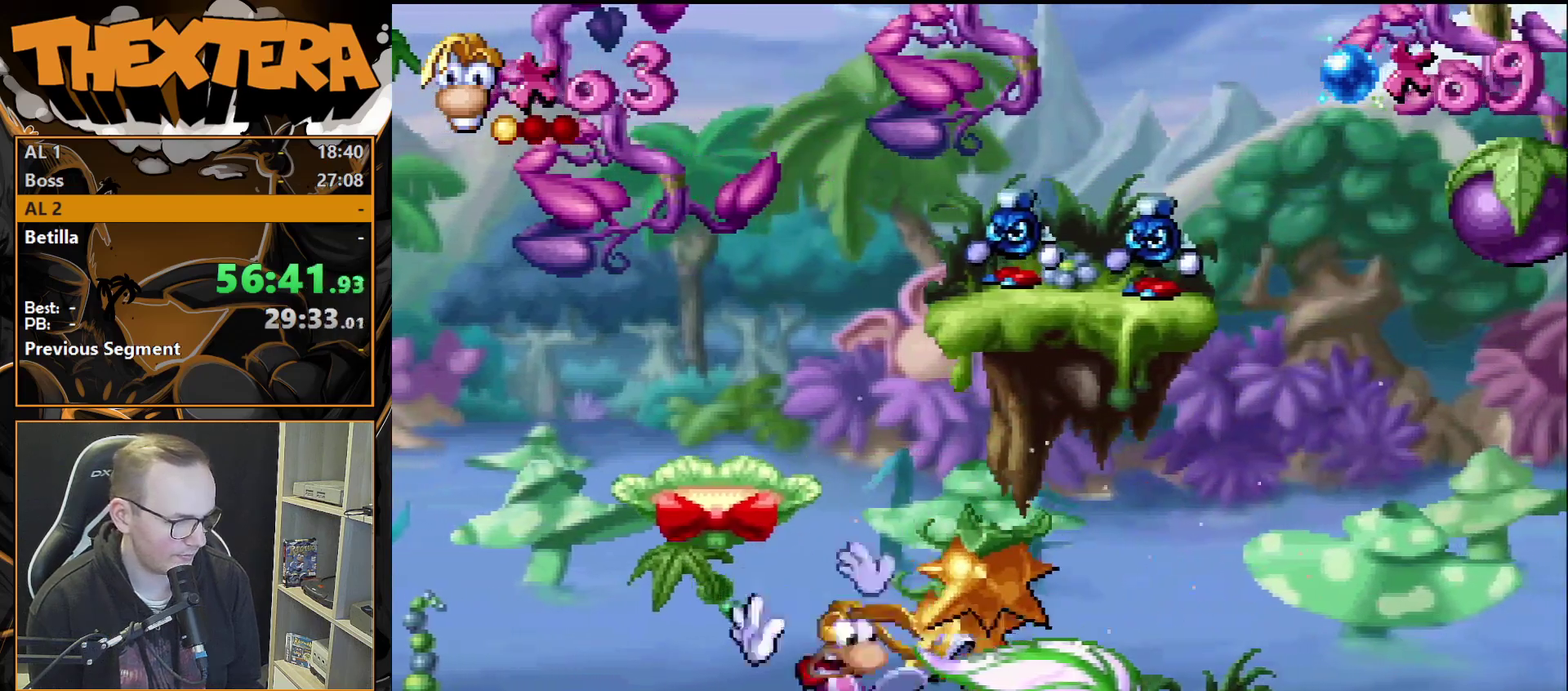
{"dt_ms": 300, "buttons": ["DPAD_LEFT"], "events": [[183, "CROSS", "up"], [283, "DPAD_LEFT", "down"]]}
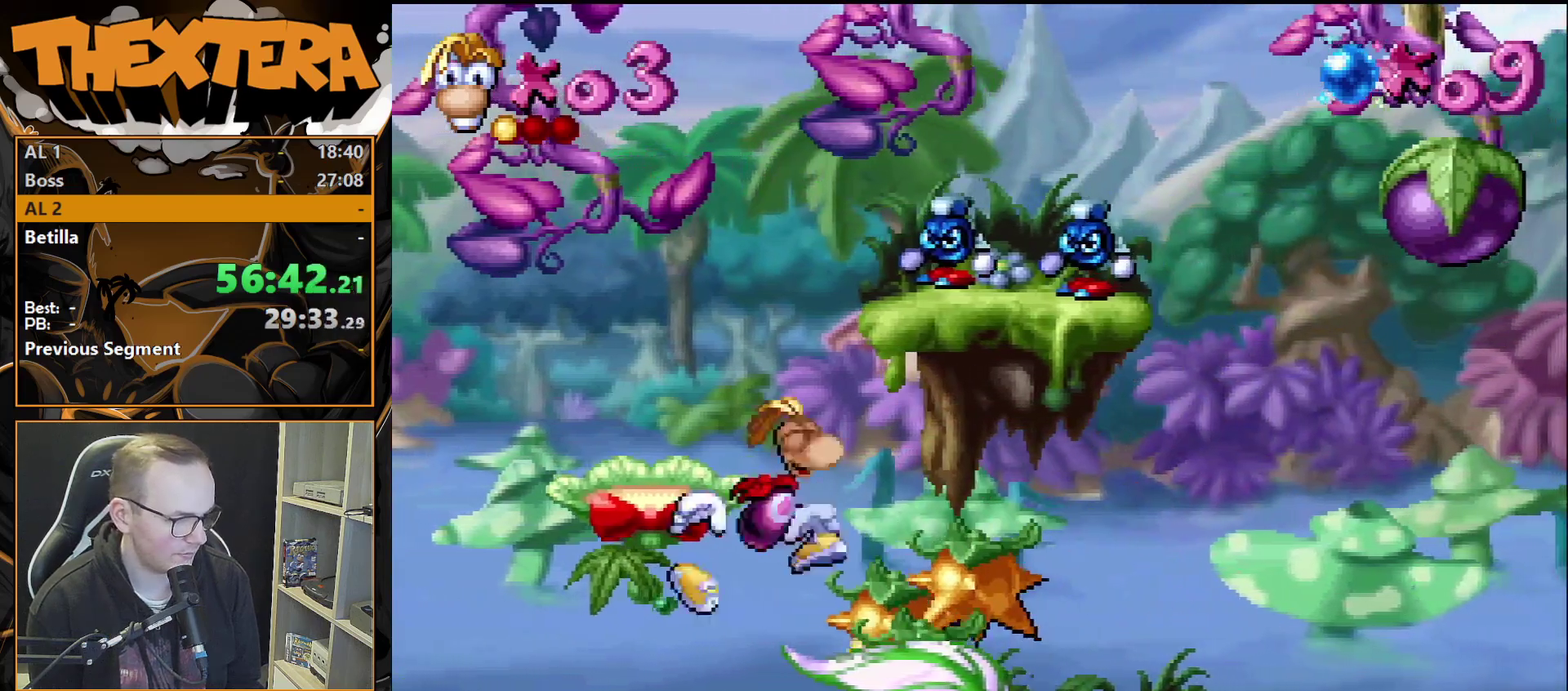
{"dt_ms": 200, "buttons": ["DPAD_RIGHT"], "events": [[100, "DPAD_LEFT", "up"], [200, "DPAD_RIGHT", "down"]]}
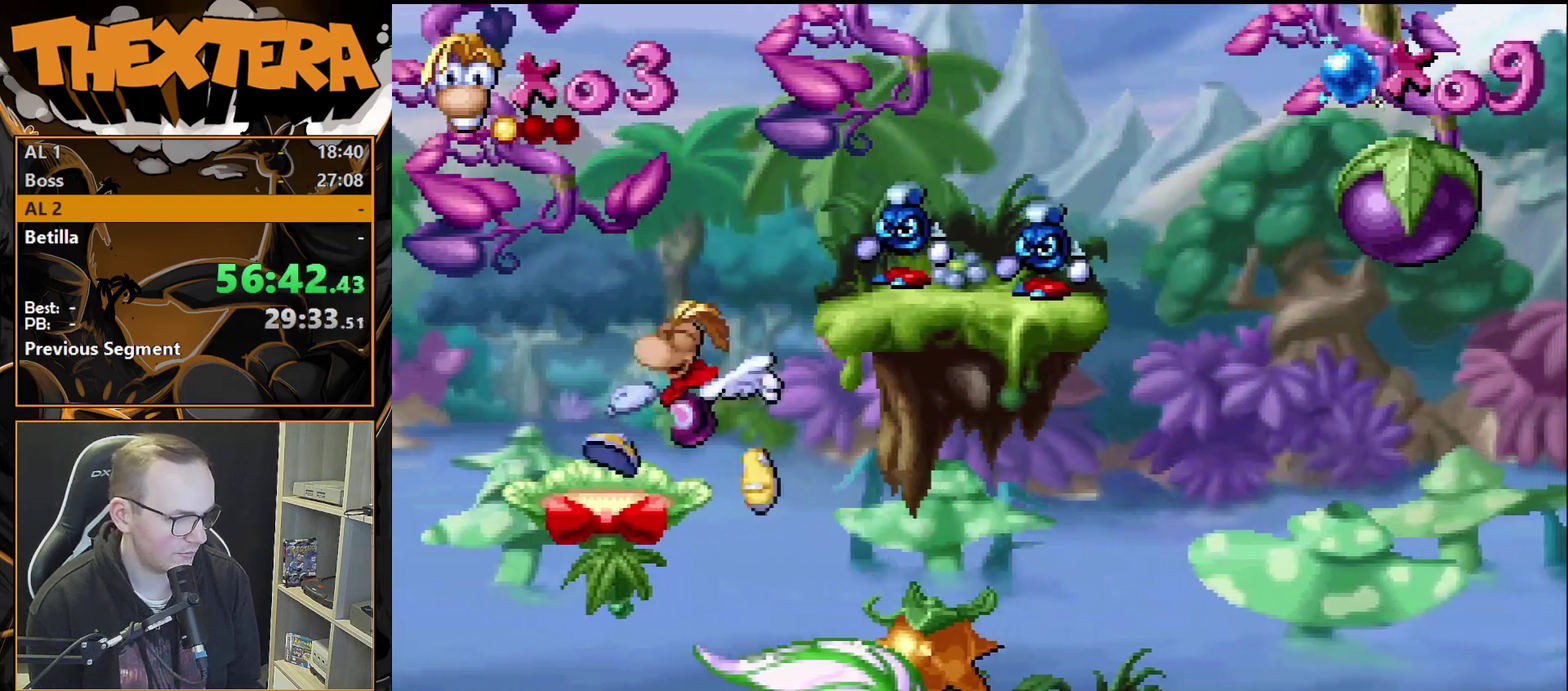
{"dt_ms": 300, "buttons": ["SQUARE", "DPAD_RIGHT"], "events": [[67, "CROSS", "down"], [217, "SQUARE", "down"], [283, "CROSS", "up"]]}
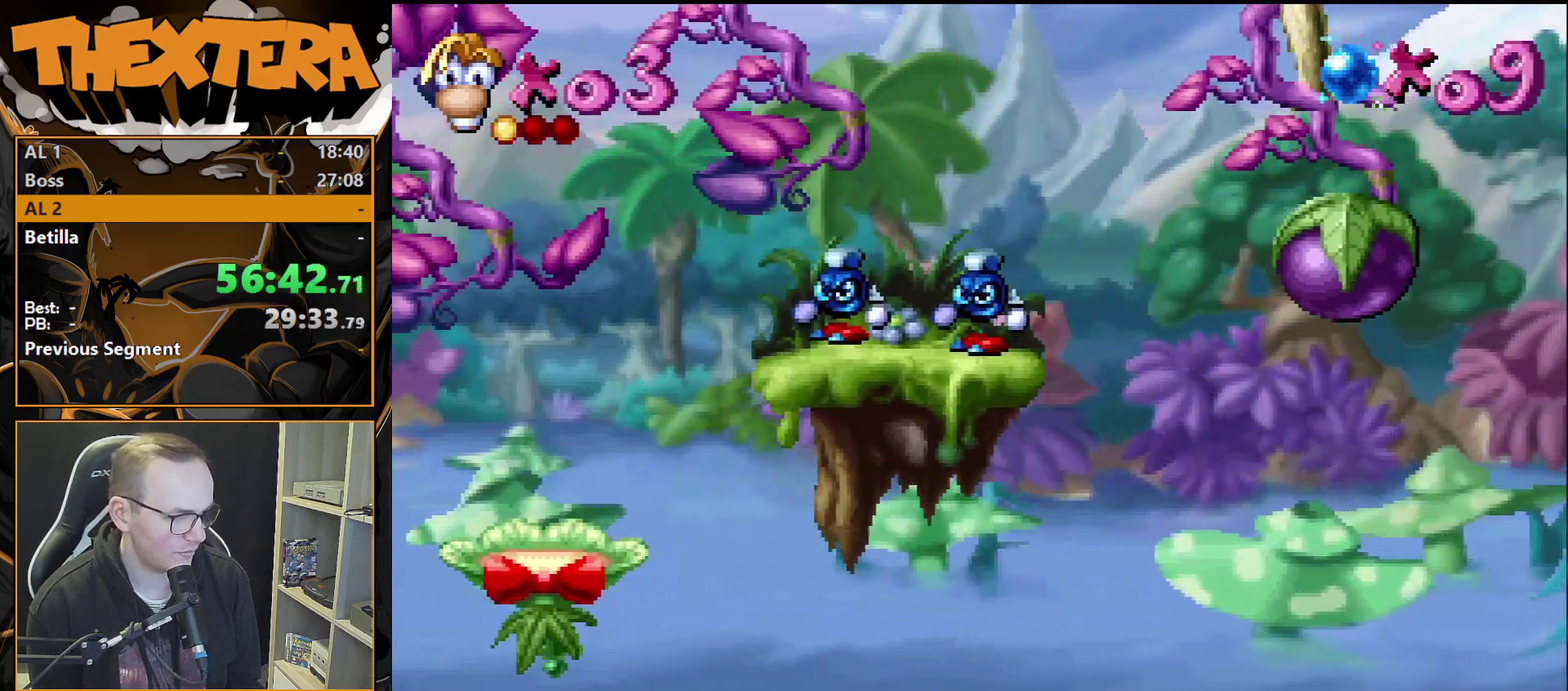
{"dt_ms": 700, "buttons": ["SQUARE", "DPAD_RIGHT"], "events": [[50, "SQUARE", "up"], [650, "SQUARE", "down"]]}
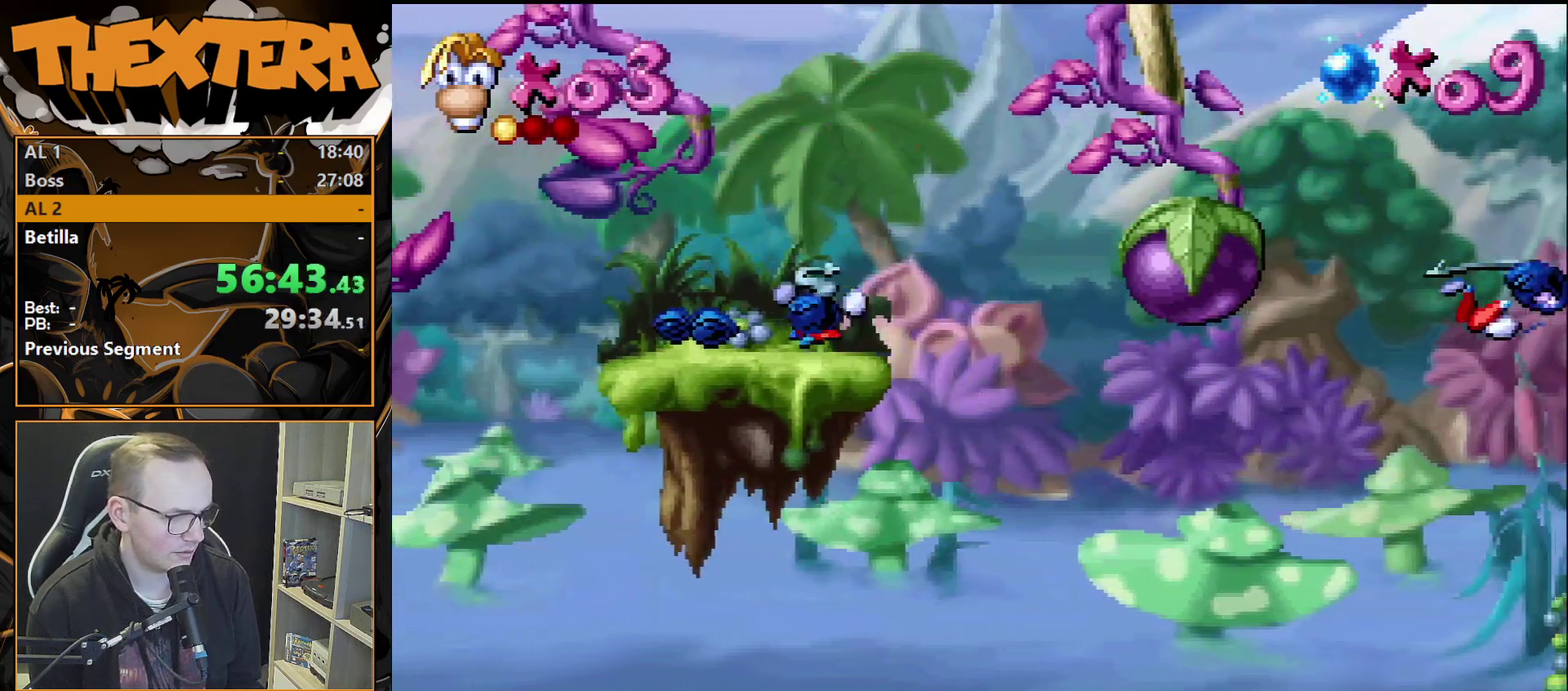
{"dt_ms": 200, "buttons": [], "events": [[83, "SQUARE", "up"], [133, "DPAD_RIGHT", "up"]]}
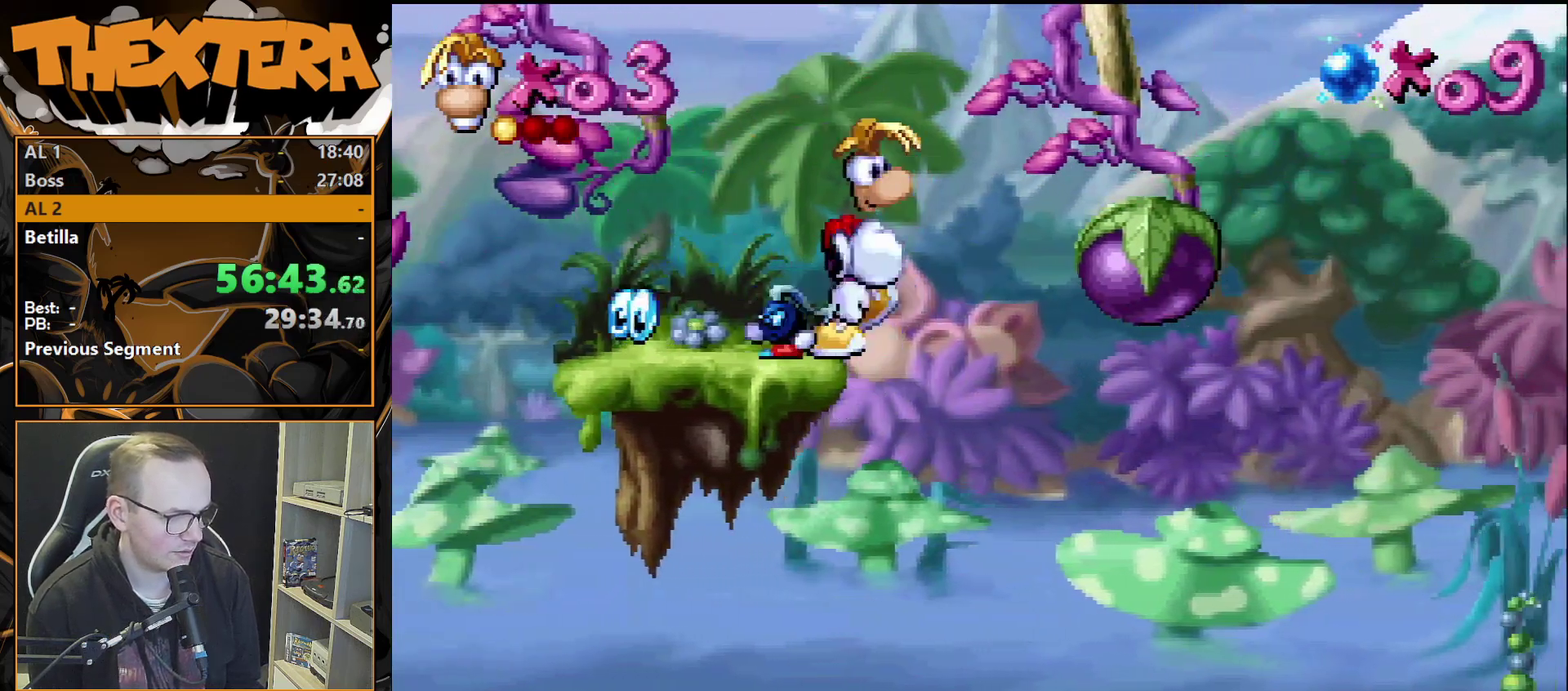
{"dt_ms": 400, "buttons": [], "events": [[167, "DPAD_RIGHT", "down"], [367, "DPAD_RIGHT", "up"]]}
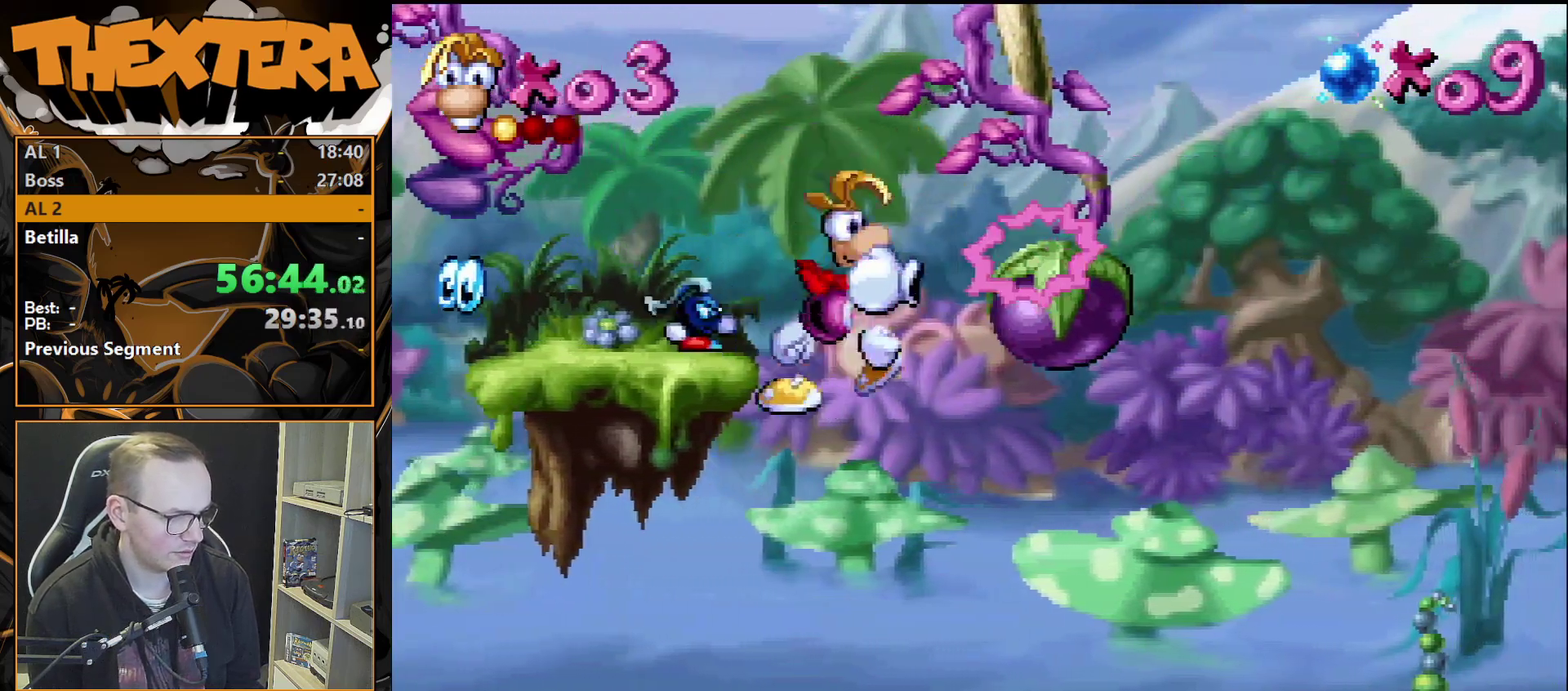
{"dt_ms": 300, "buttons": [], "events": [[183, "DPAD_LEFT", "down"], [300, "DPAD_LEFT", "up"]]}
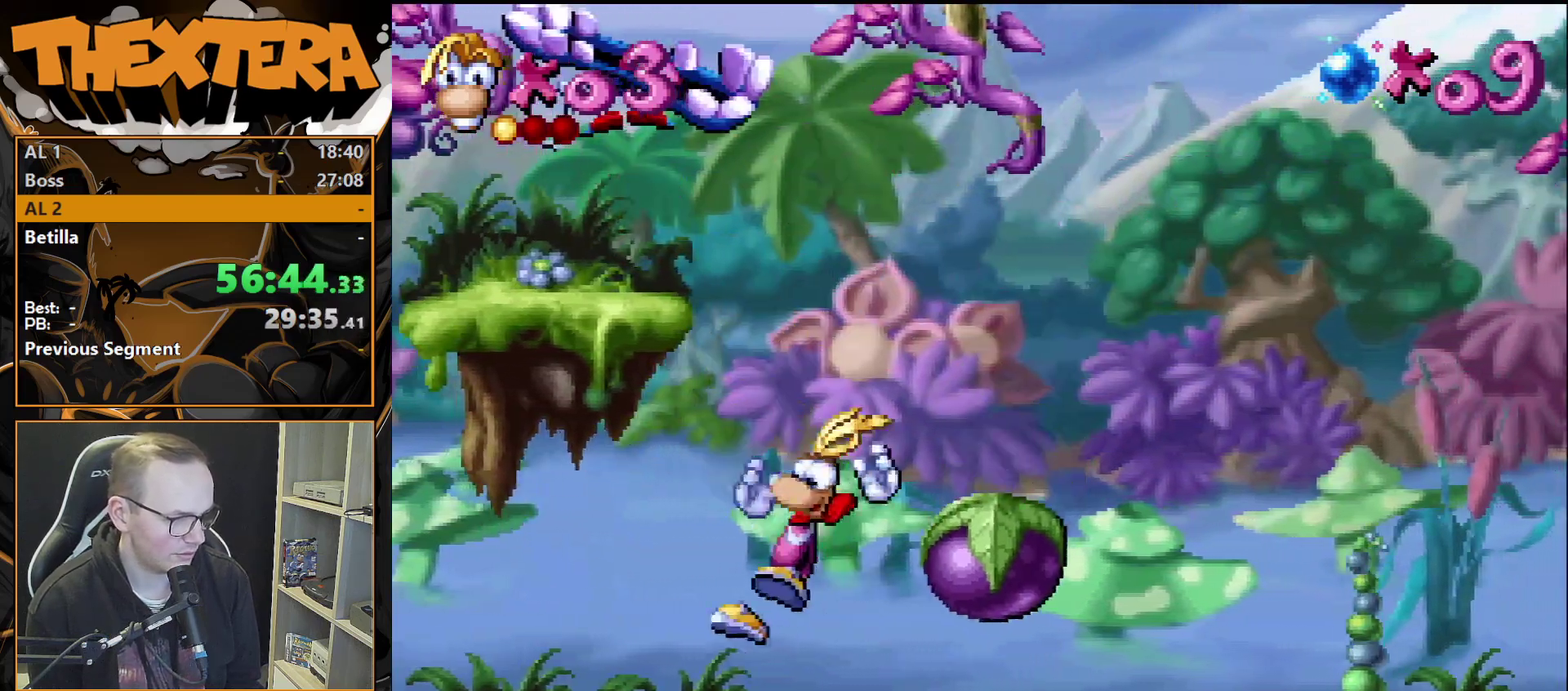
{"dt_ms": 200, "buttons": ["DPAD_RIGHT"], "events": [[33, "DPAD_RIGHT", "down"], [100, "CROSS", "down"], [167, "CROSS", "up"]]}
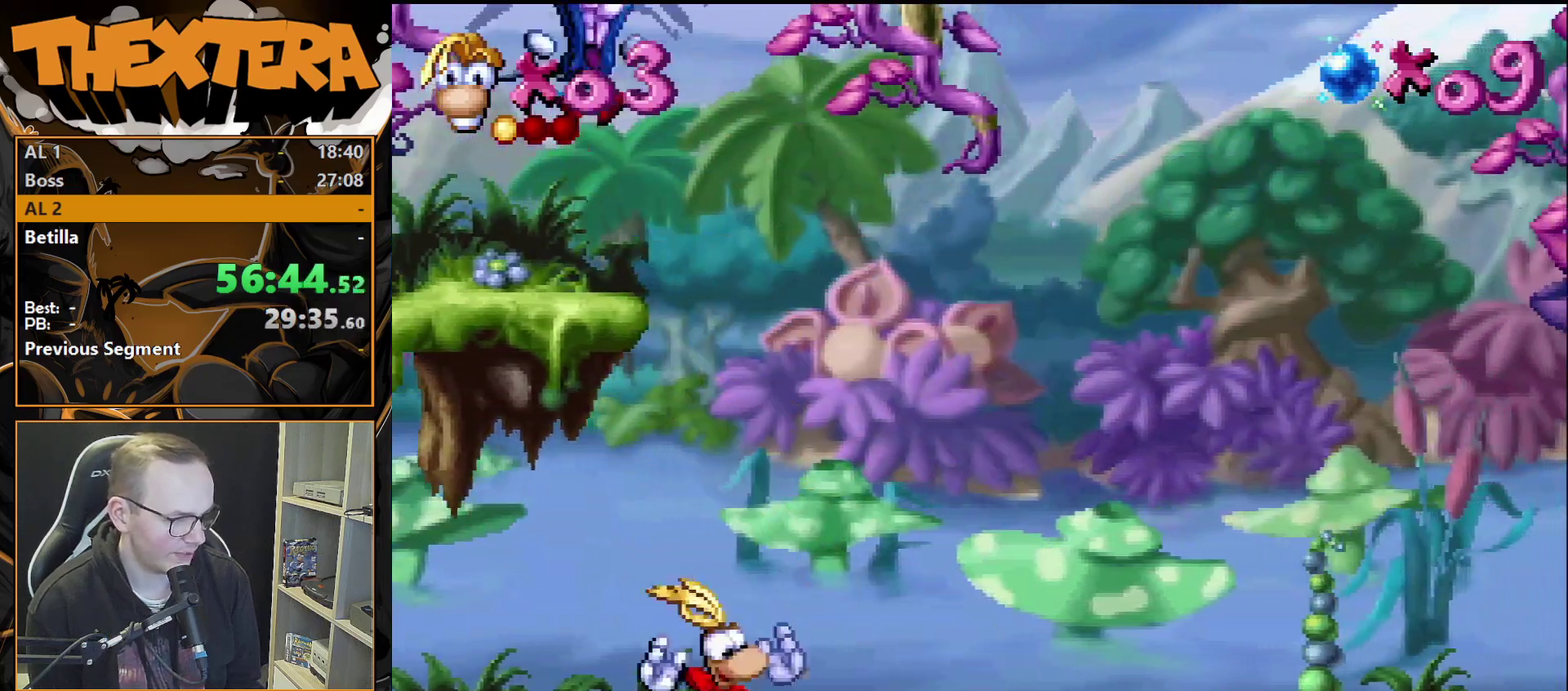
{"dt_ms": 300, "buttons": [], "events": [[300, "DPAD_RIGHT", "up"]]}
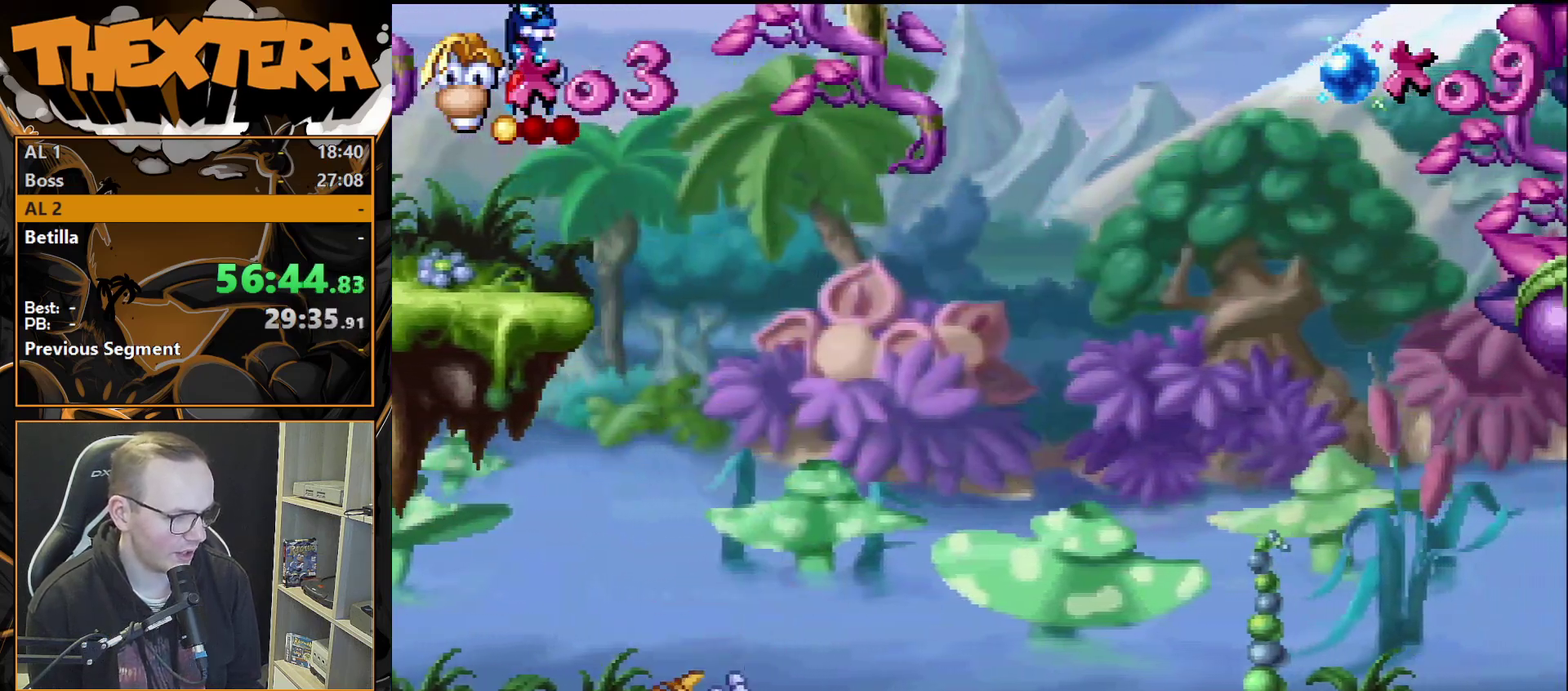
{"dt_ms": 500, "buttons": [], "events": []}
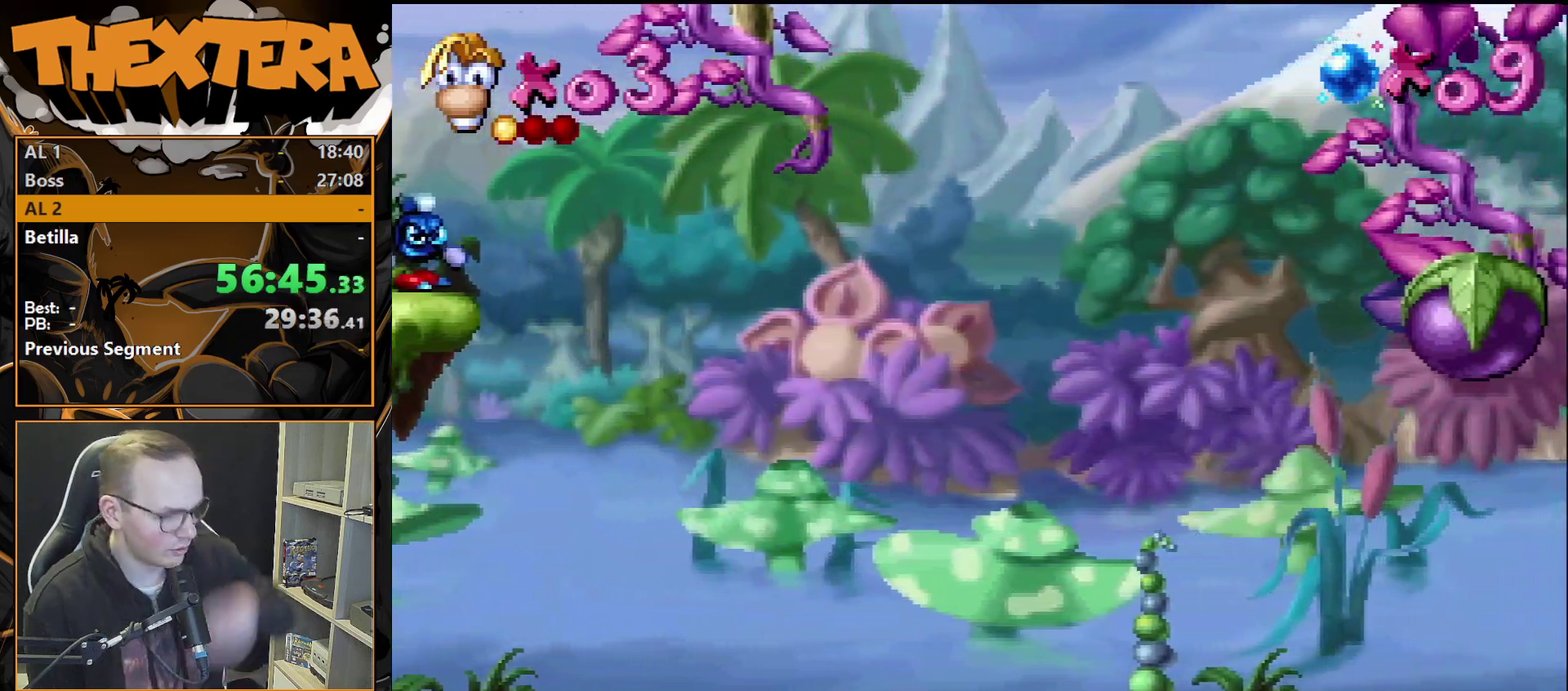
{"dt_ms": 500, "buttons": [], "events": []}
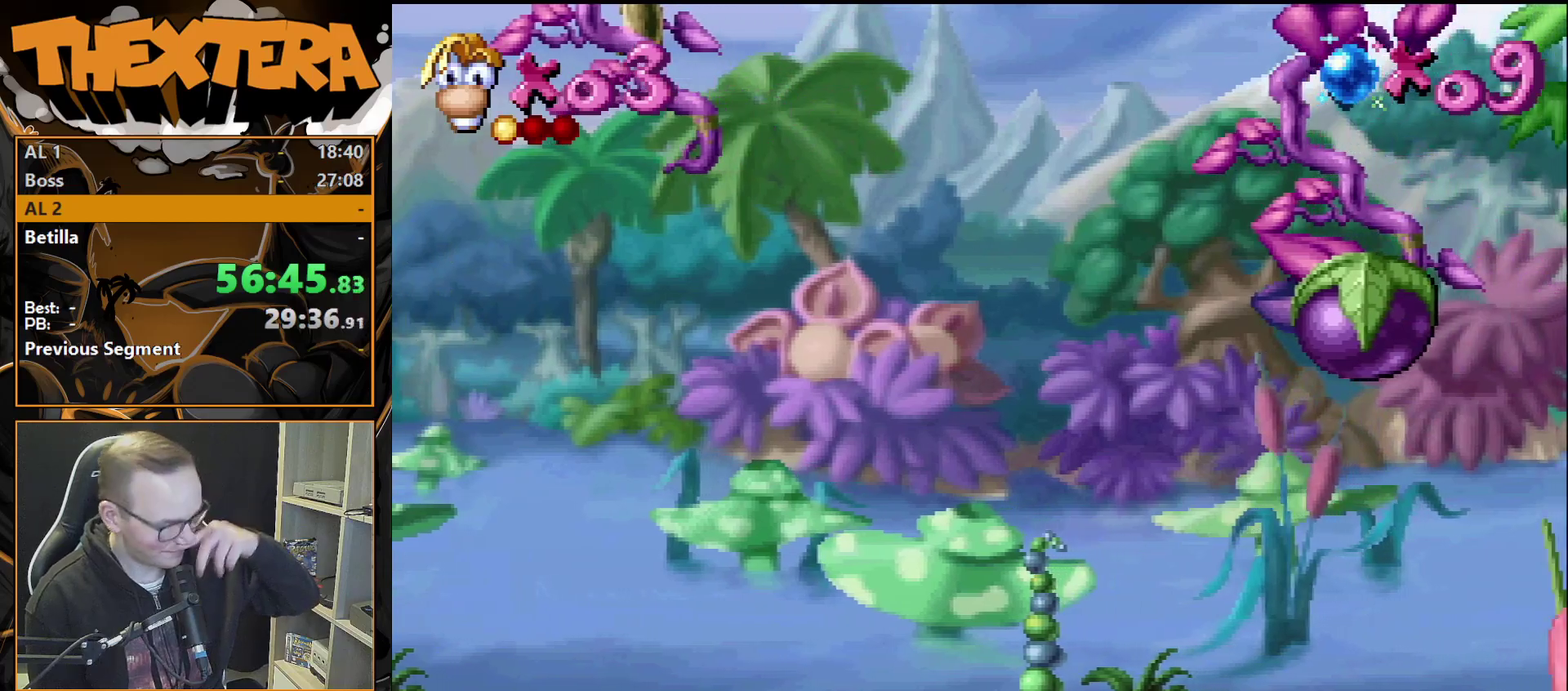
{"dt_ms": 500, "buttons": [], "events": []}
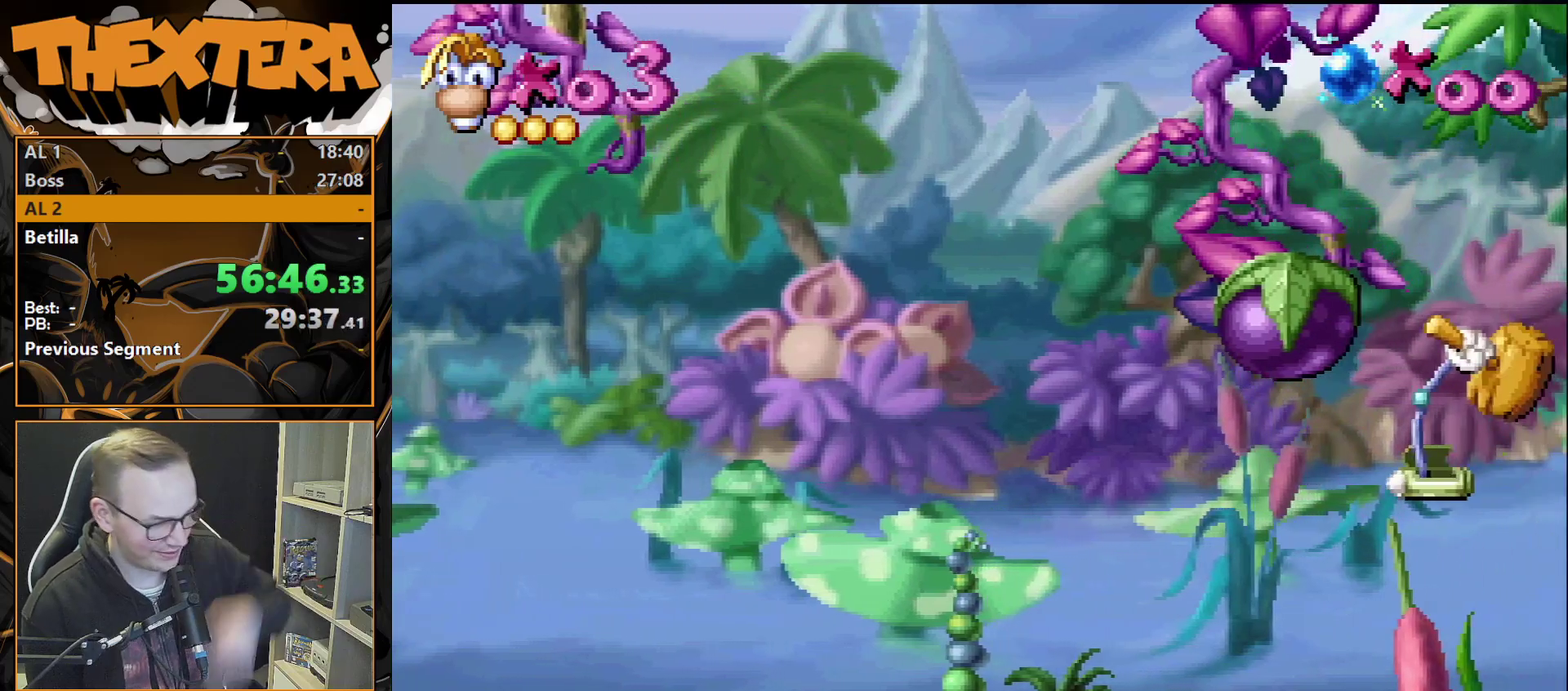
{"dt_ms": 500, "buttons": [], "events": []}
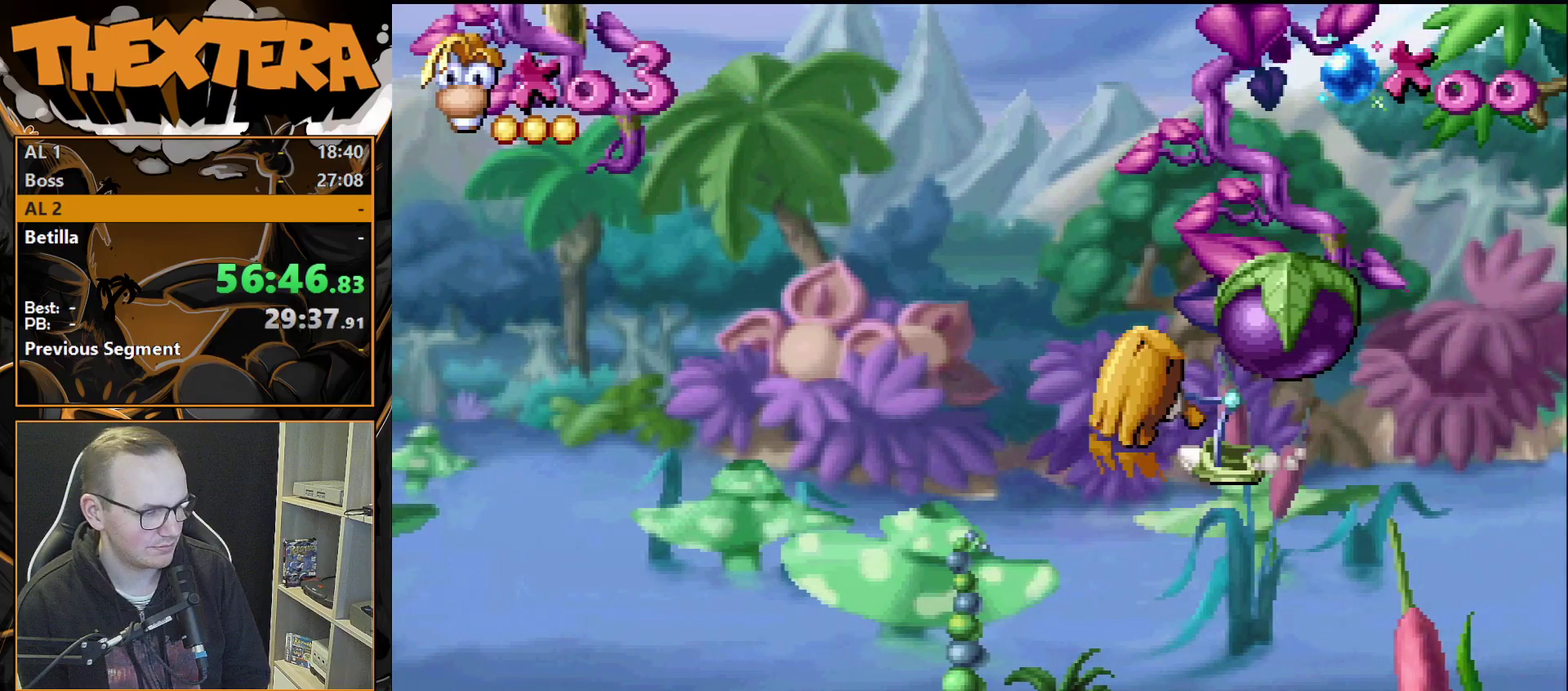
{"dt_ms": 500, "buttons": [], "events": []}
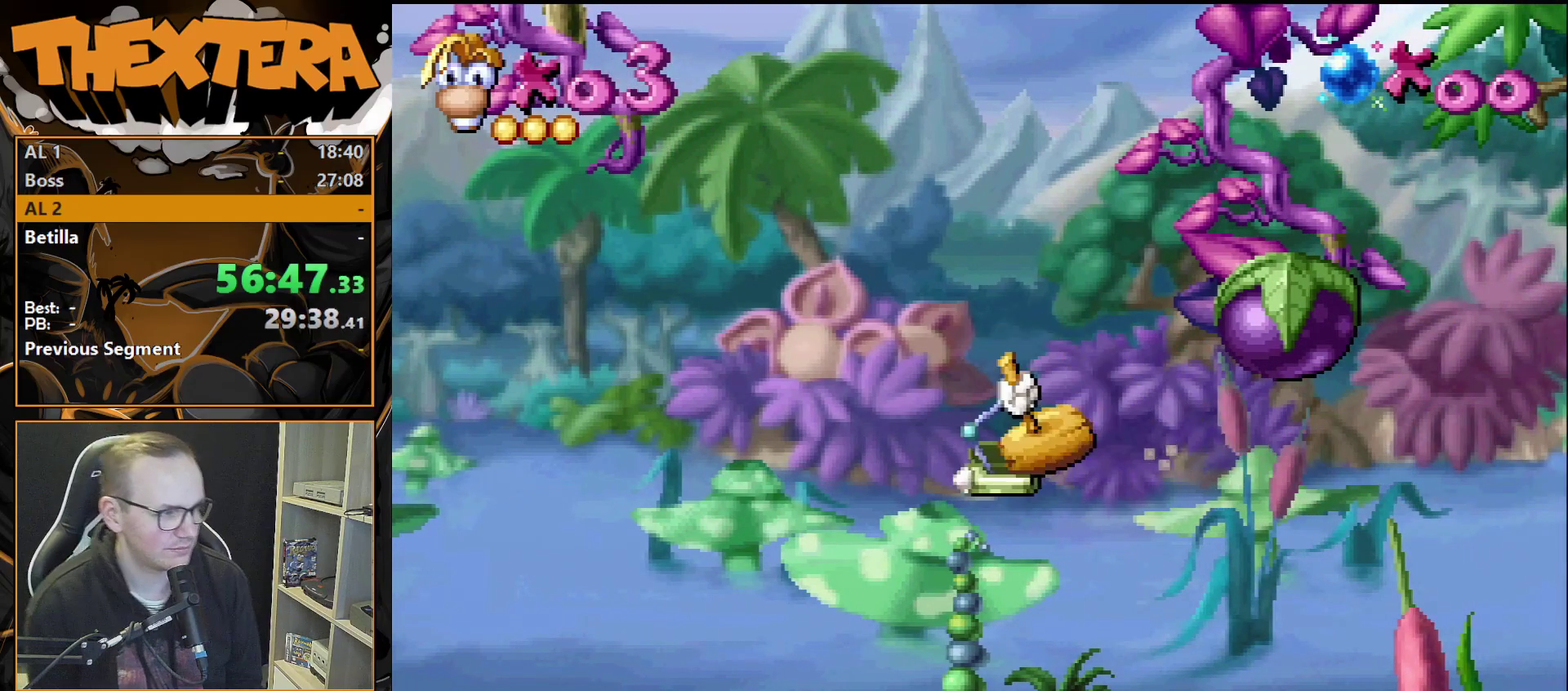
{"dt_ms": 500, "buttons": [], "events": []}
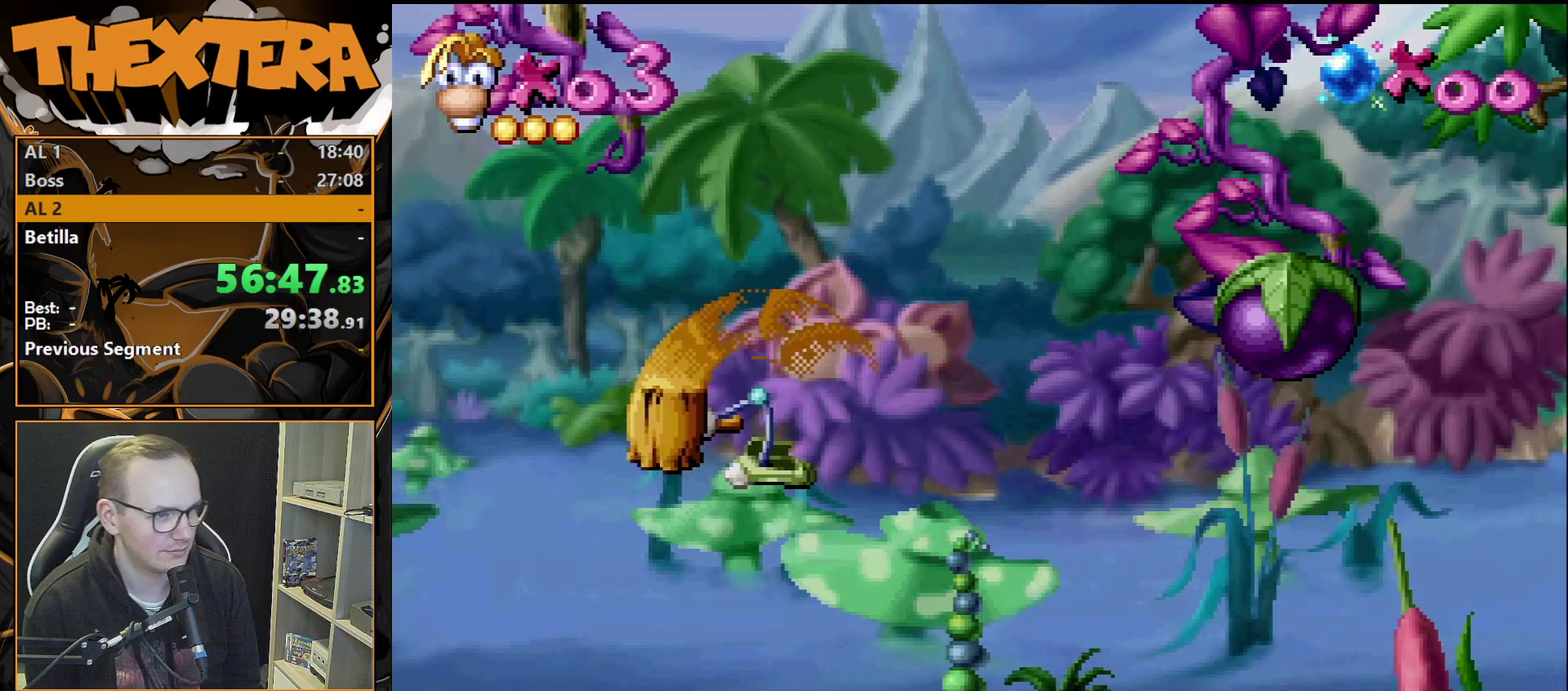
{"dt_ms": 500, "buttons": [], "events": []}
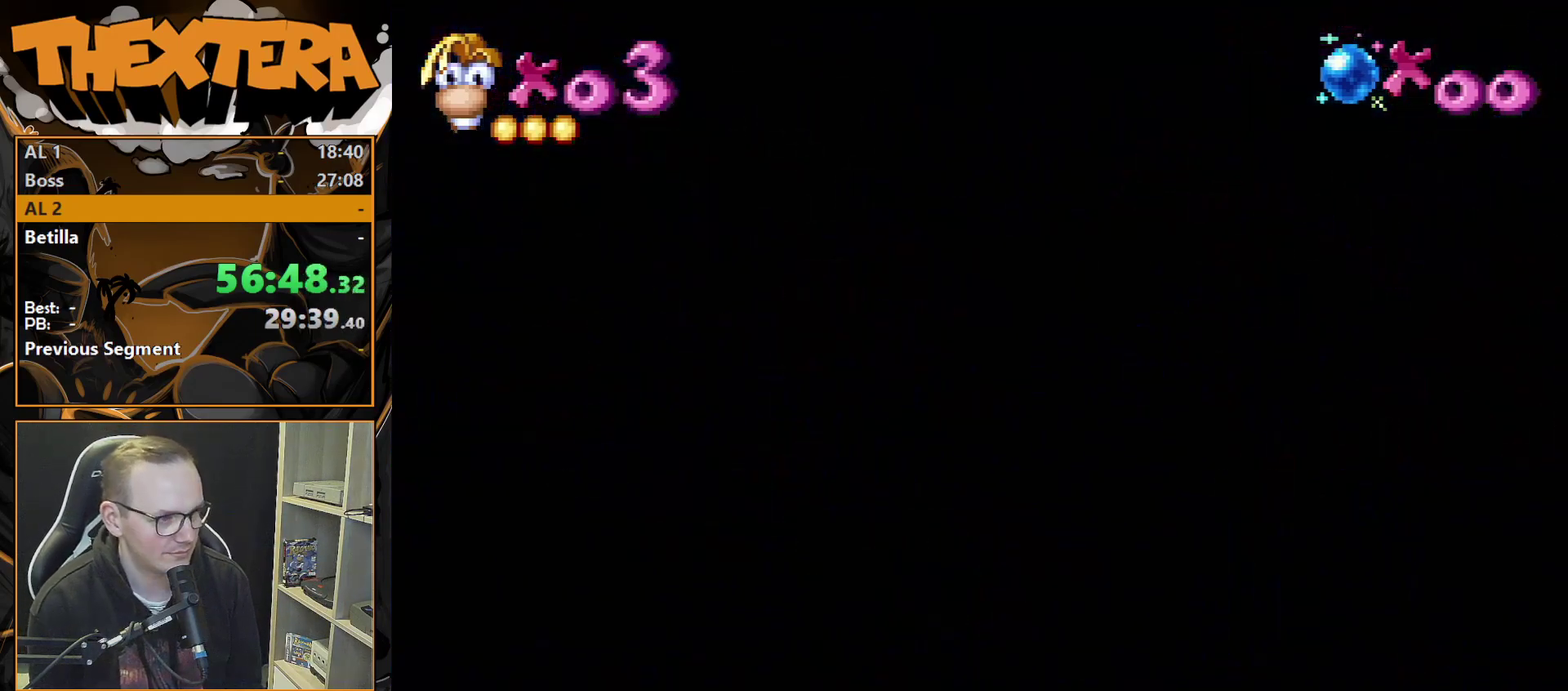
{"dt_ms": 600, "buttons": ["CROSS"], "events": [[533, "CROSS", "down"]]}
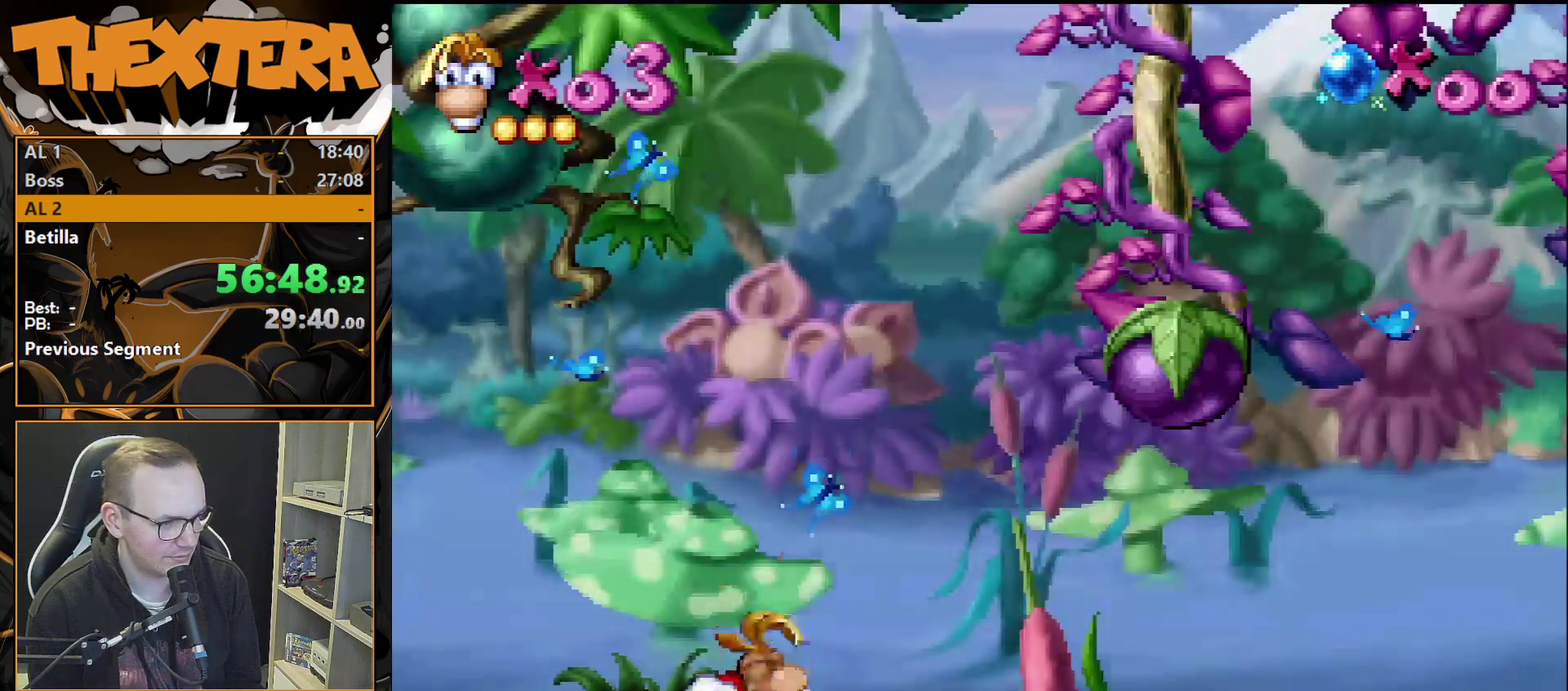
{"dt_ms": 300, "buttons": ["SQUARE"], "events": [[100, "CROSS", "up"], [250, "SQUARE", "down"]]}
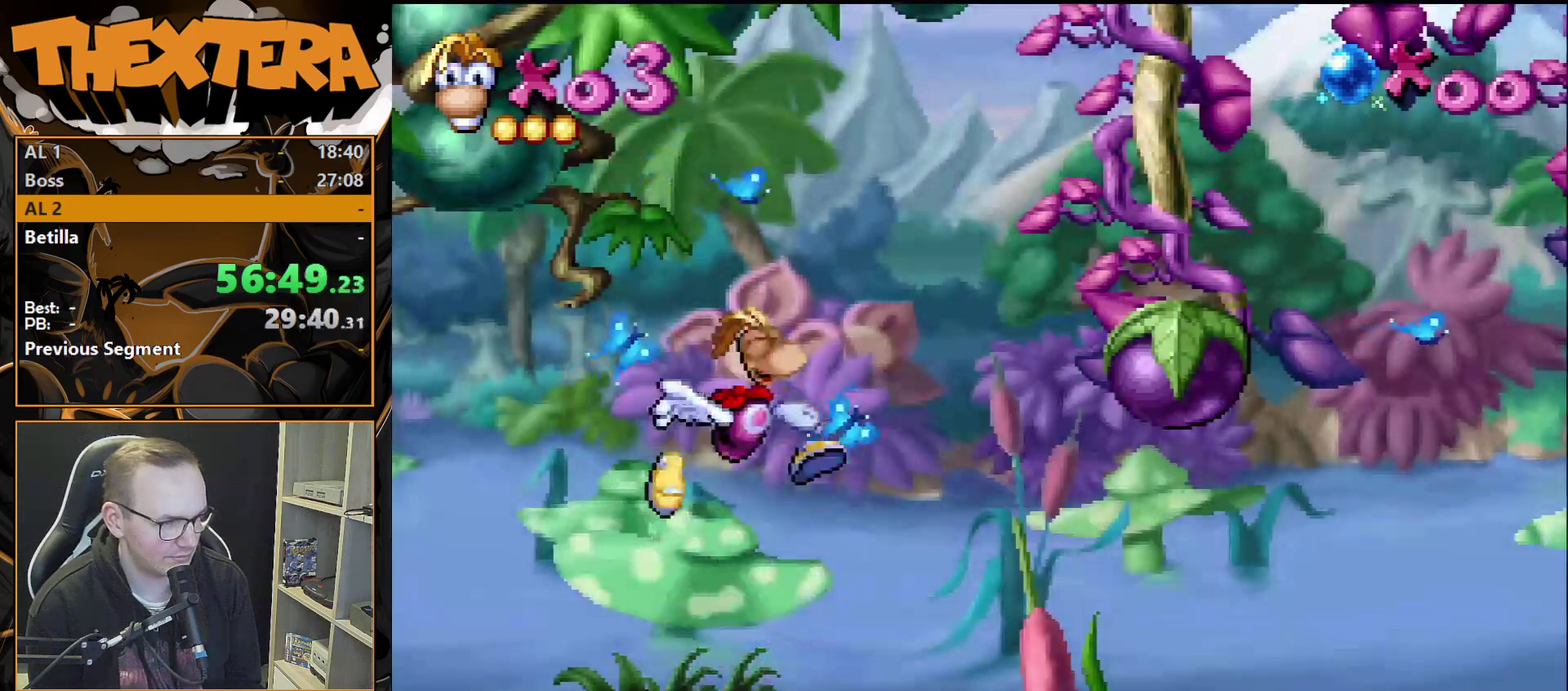
{"dt_ms": 500, "buttons": ["DPAD_RIGHT"], "events": [[50, "SQUARE", "up"], [450, "DPAD_RIGHT", "down"]]}
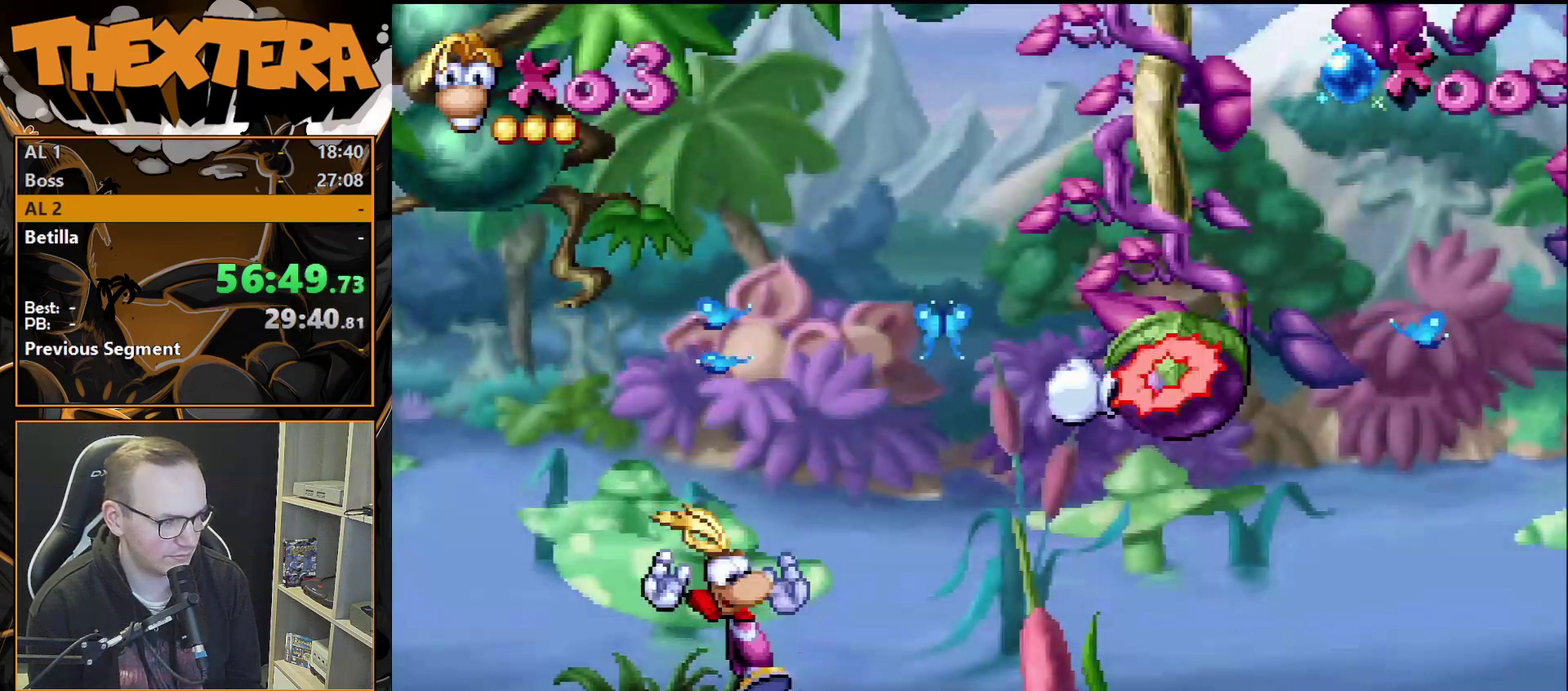
{"dt_ms": 300, "buttons": ["DPAD_RIGHT"], "events": [[67, "CROSS", "down"], [250, "CROSS", "up"]]}